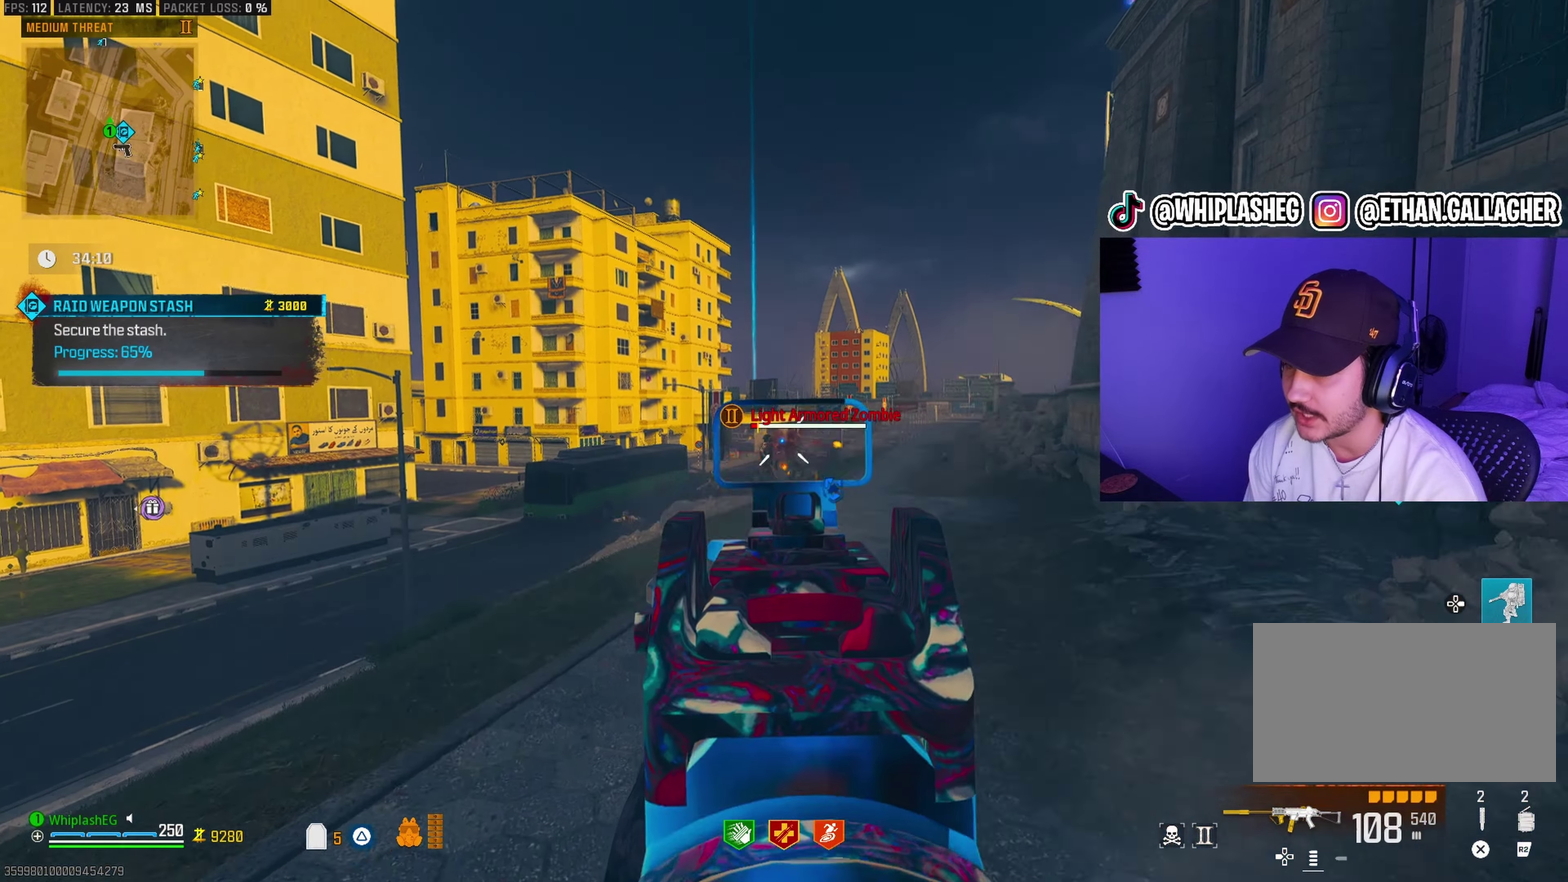
Gameplay with a controller (PlayStation layout); each line is a JSON object with the inputs held at the frame after it (dt_ms = milliseconds from this image to that frame). "events" lists button and stick changes between this image and that frame as [ms after this image, input, new state], when the widget could be followed in between.
{"dt_ms": 300, "buttons": ["L1", "R1"], "left_stick": "down-right", "right_stick": "down-right", "events": [[117, "right_stick", "down-left"], [150, "left_stick", "center"], [217, "right_stick", "center"], [283, "left_stick", "down-right"], [300, "right_stick", "down-right"]]}
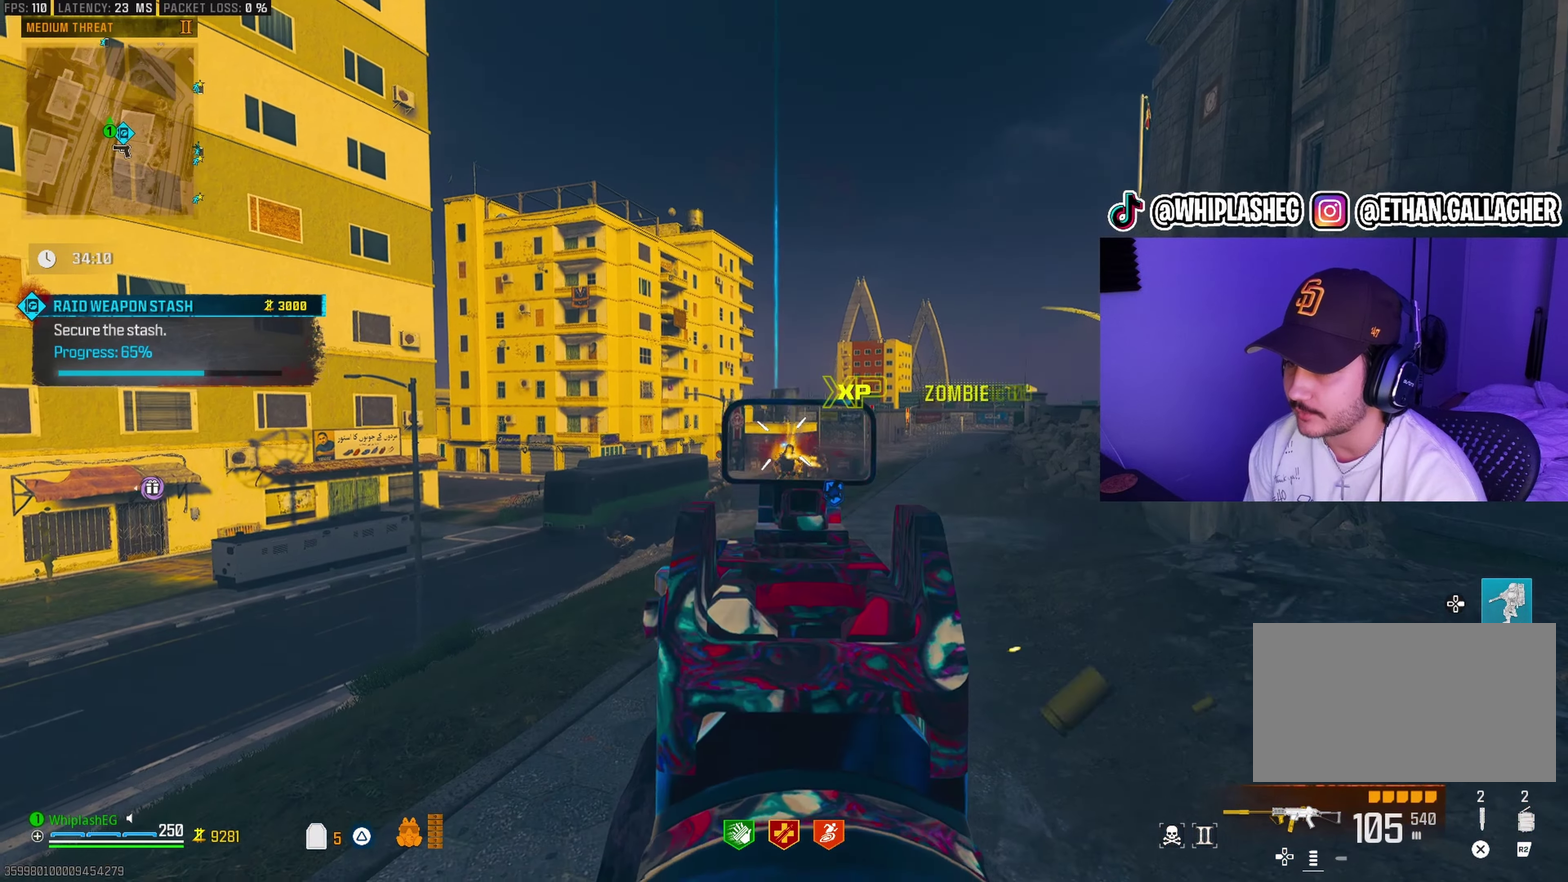
{"dt_ms": 900, "buttons": ["L1", "R1"], "left_stick": "down", "right_stick": "up-left", "events": [[67, "left_stick", "down"], [100, "R1", "up"], [133, "left_stick", "down-left"], [133, "right_stick", "center"], [167, "R1", "down"], [300, "left_stick", "down"], [333, "L1", "up"], [333, "right_stick", "right"], [350, "R1", "up"], [483, "left_stick", "down-right"], [583, "right_stick", "up-right"], [617, "L1", "down"], [617, "left_stick", "down"], [633, "R1", "down"], [633, "right_stick", "up-left"], [717, "right_stick", "center"], [833, "right_stick", "up"], [900, "right_stick", "up-left"]]}
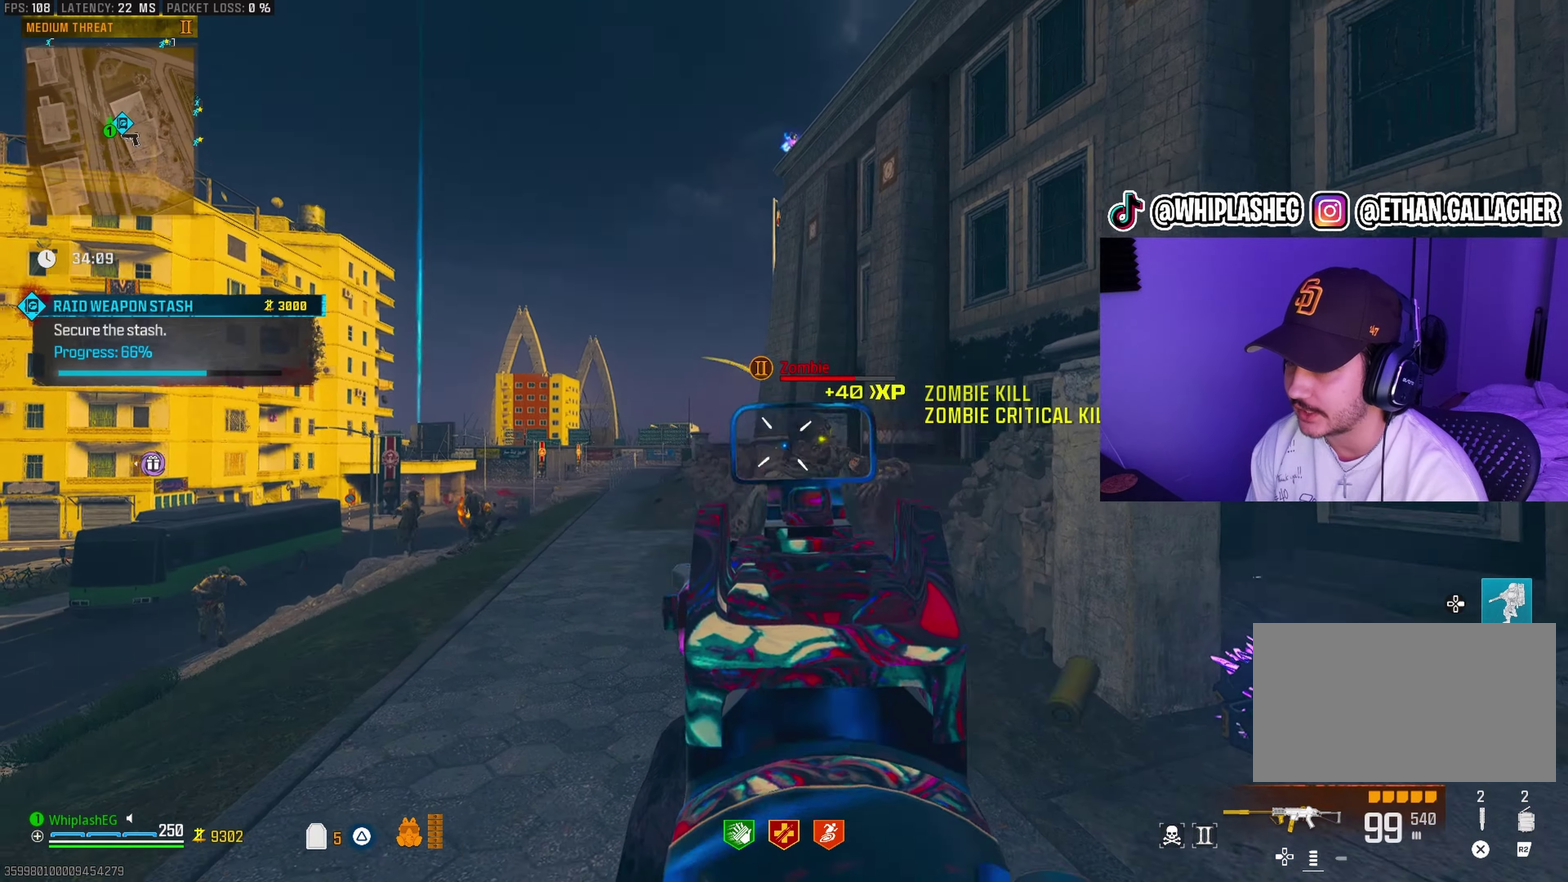
{"dt_ms": 300, "buttons": [], "left_stick": "down", "right_stick": "down-right", "events": [[83, "right_stick", "center"], [150, "R1", "up"], [150, "right_stick", "down-right"], [167, "left_stick", "down-right"], [200, "L1", "up"], [267, "left_stick", "down"]]}
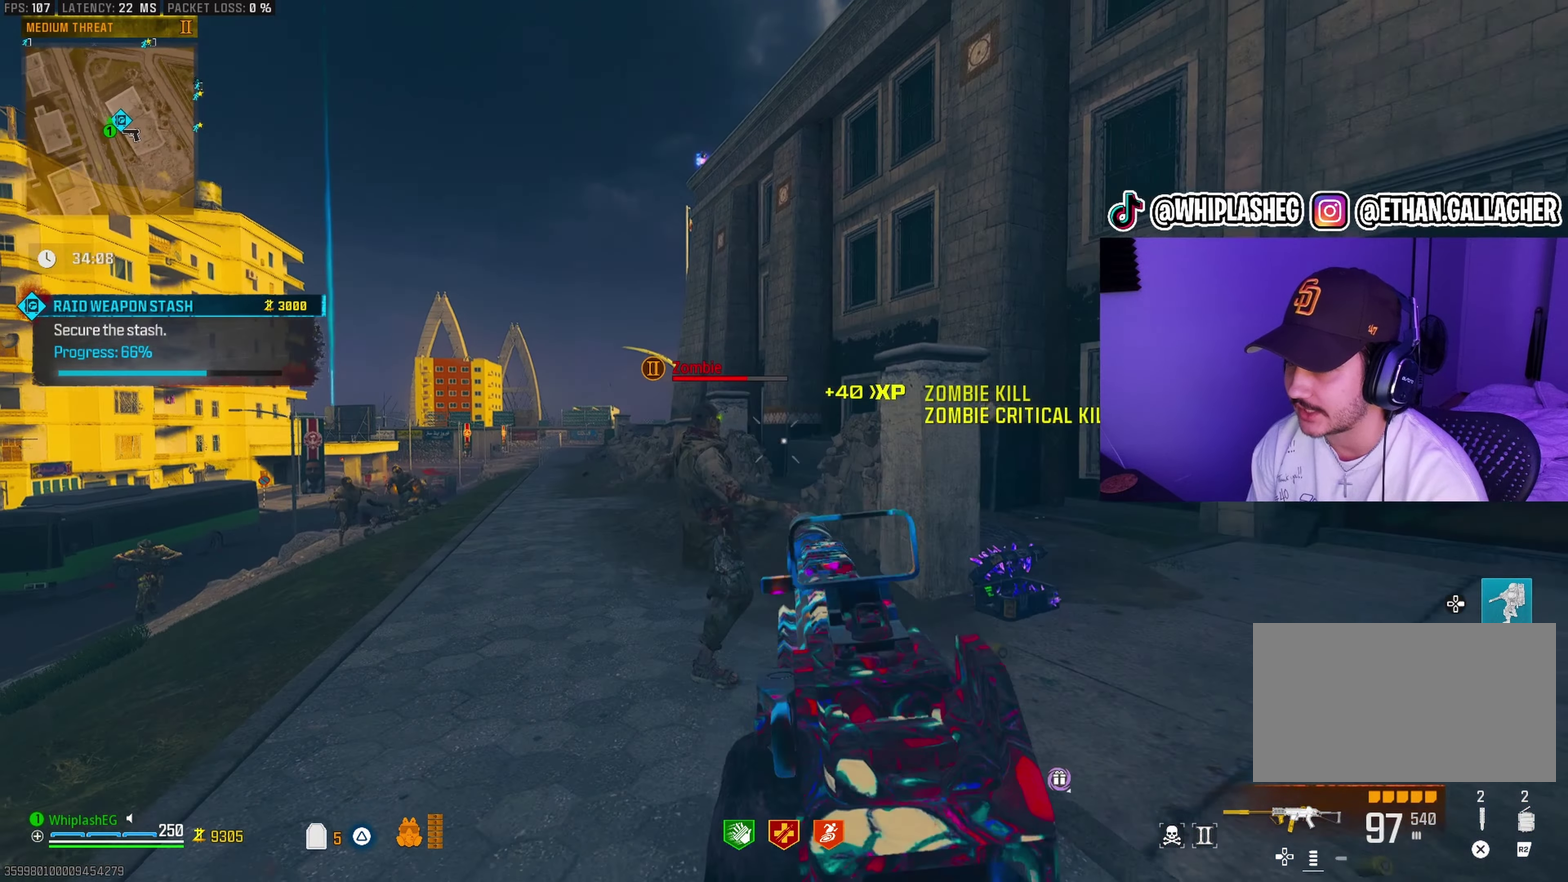
{"dt_ms": 600, "buttons": [], "left_stick": "down-left", "right_stick": "down", "events": [[17, "left_stick", "left"], [83, "left_stick", "up-left"], [83, "right_stick", "center"], [133, "left_stick", "up"], [183, "L1", "down"], [267, "right_stick", "up"], [317, "left_stick", "center"], [317, "right_stick", "up-right"], [367, "R1", "down"], [367, "right_stick", "right"], [433, "left_stick", "down-right"], [500, "right_stick", "down"], [517, "R1", "up"], [533, "left_stick", "down-left"], [583, "L1", "up"]]}
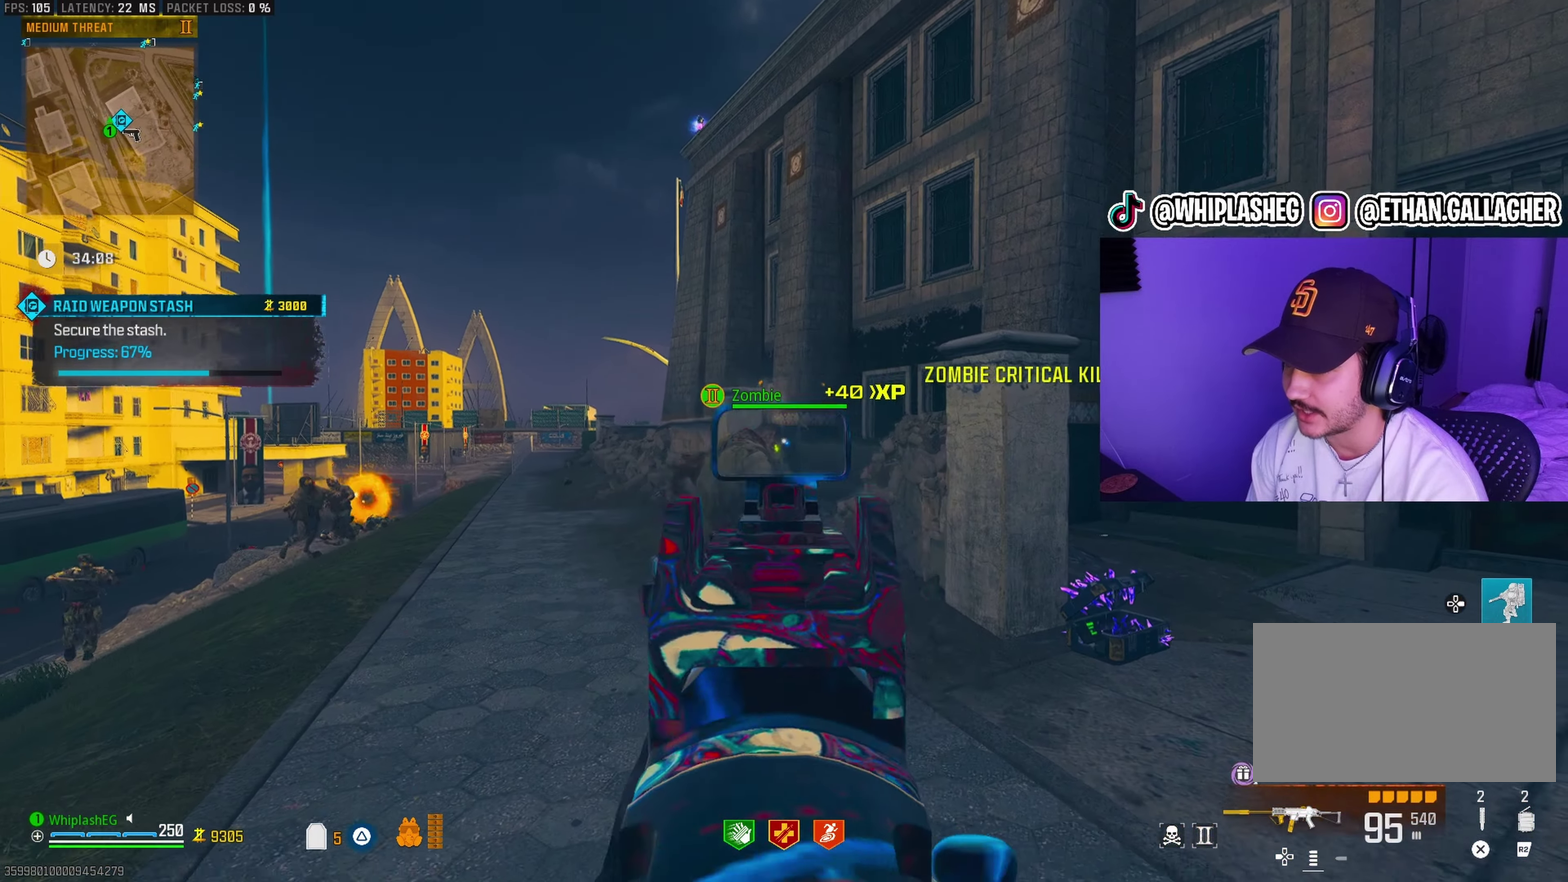
{"dt_ms": 400, "buttons": [], "left_stick": "down", "right_stick": "left", "events": [[33, "left_stick", "down"], [33, "right_stick", "down-right"], [100, "right_stick", "right"], [300, "left_stick", "down-right"], [367, "left_stick", "down"], [383, "right_stick", "left"]]}